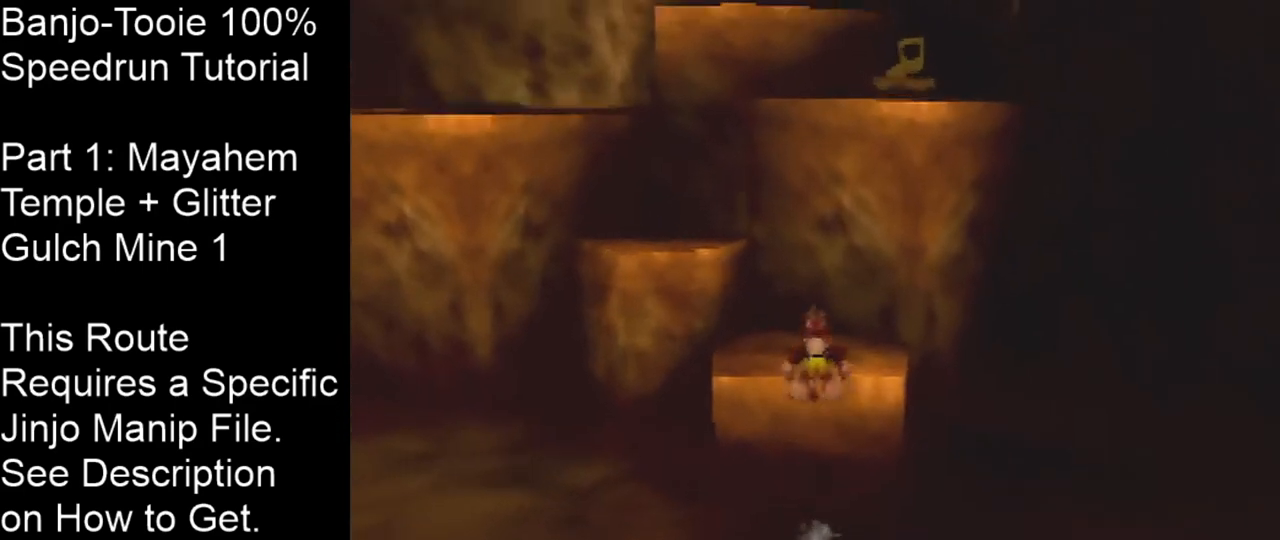
Gameplay with a controller (Nintendo layout); each line is a JSON object with the inputs held at the frame after it. "events" lists button and stick changes between this image and that frame as [ms after this image, input, new state], when the widget could be followed in between. Not read: L1 L3 R3.
{"buttons": ["Z"], "left_stick": "up-left", "events": [[67, "left_stick", "up-left"], [134, "A", "down"], [267, "A", "up"]]}
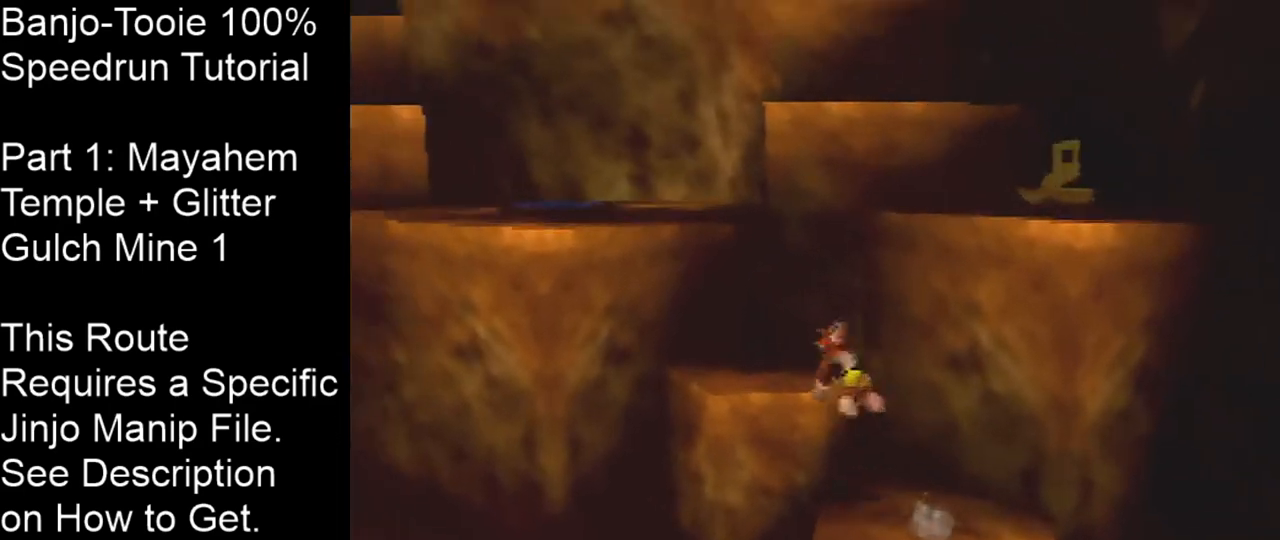
{"buttons": ["Z"], "left_stick": "up-left", "events": [[33, "A", "down"], [467, "A", "up"]]}
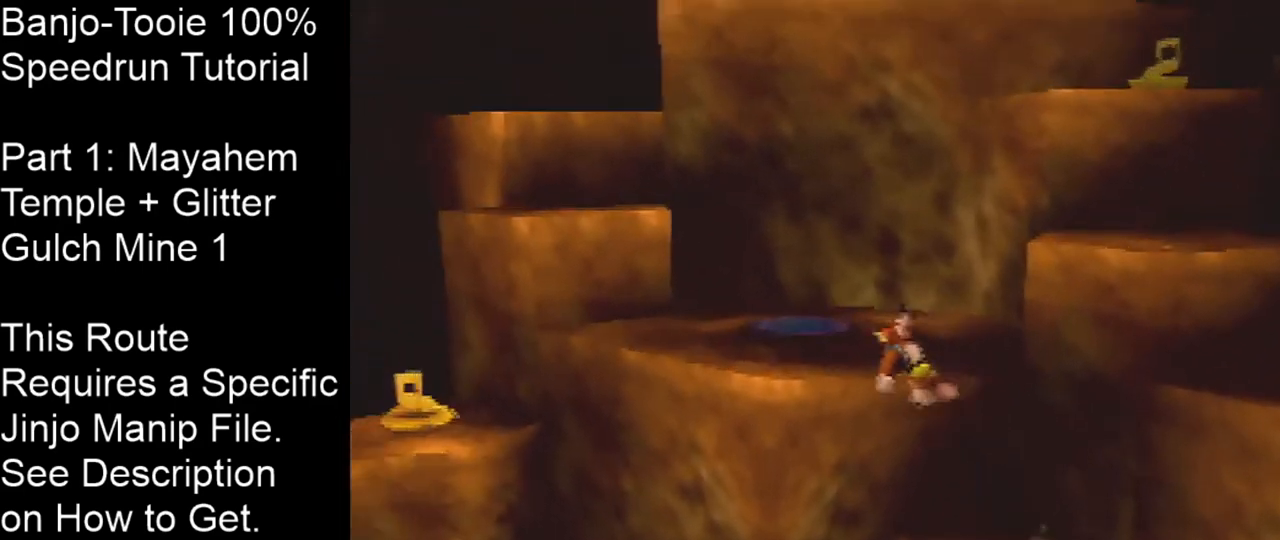
{"buttons": ["A", "Z"], "left_stick": "up-left", "events": [[434, "A", "down"]]}
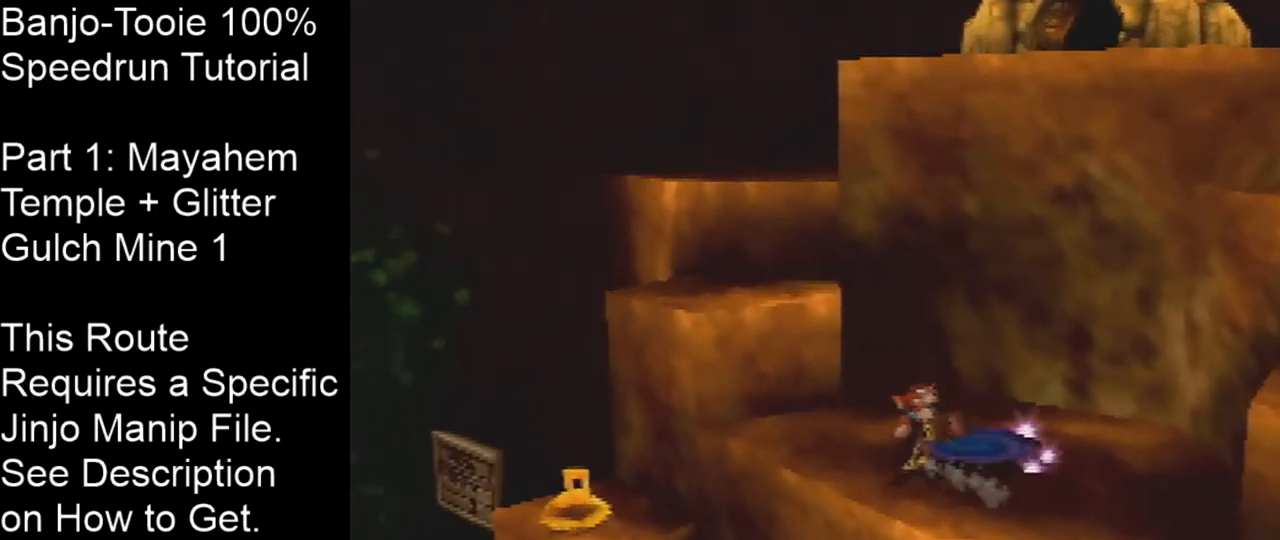
{"buttons": ["Z"], "left_stick": "left", "events": [[67, "A", "up"], [233, "left_stick", "left"]]}
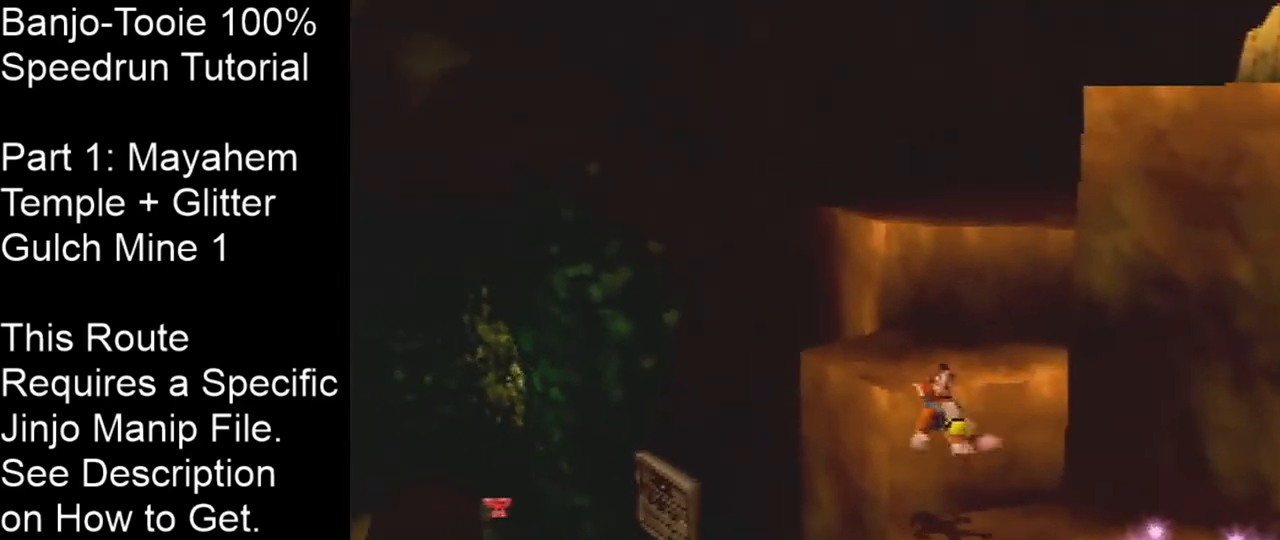
{"buttons": ["A", "Z"], "left_stick": "up-left", "events": [[267, "left_stick", "up-left"], [467, "A", "down"]]}
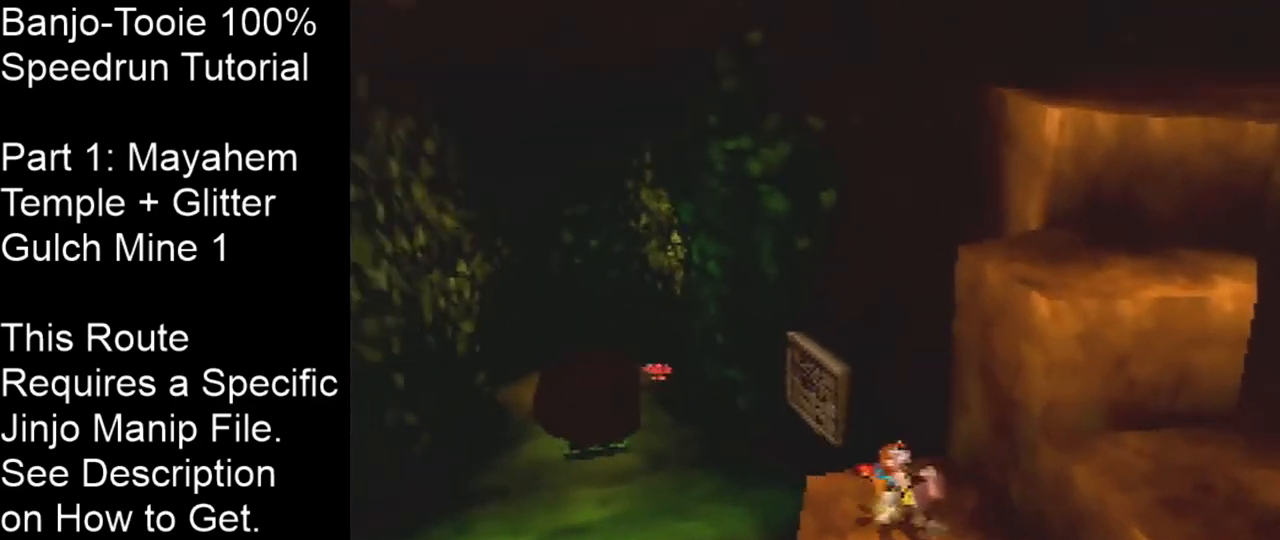
{"buttons": ["Z"], "left_stick": "up", "events": [[100, "A", "up"], [367, "left_stick", "up"]]}
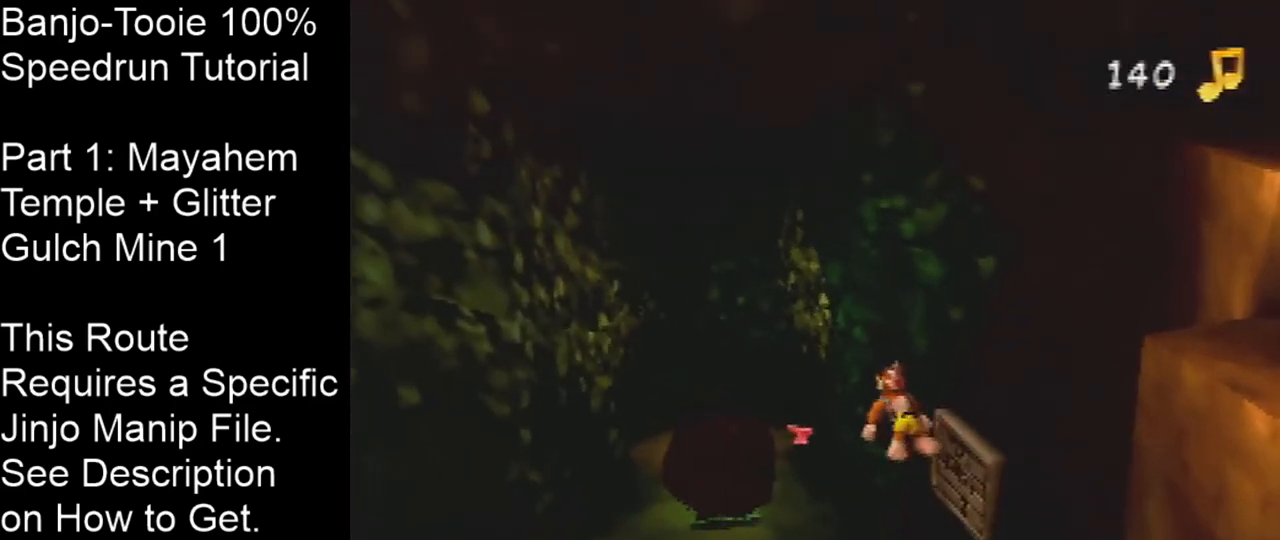
{"buttons": ["Z"], "left_stick": "up", "events": []}
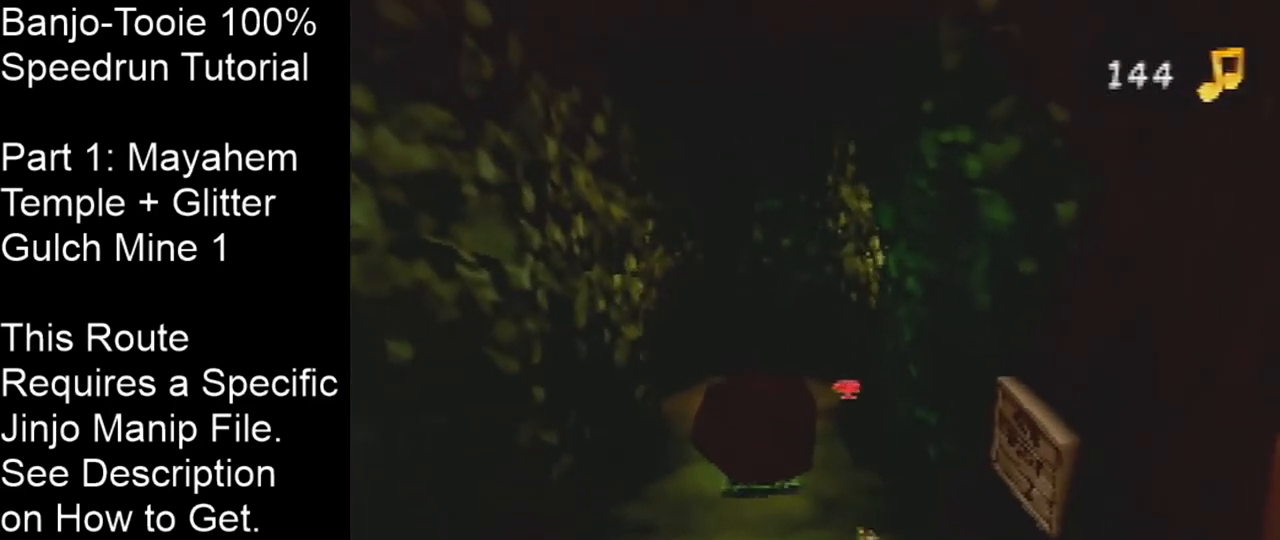
{"buttons": ["Z"], "left_stick": "up", "events": [[67, "A", "down"], [167, "A", "up"]]}
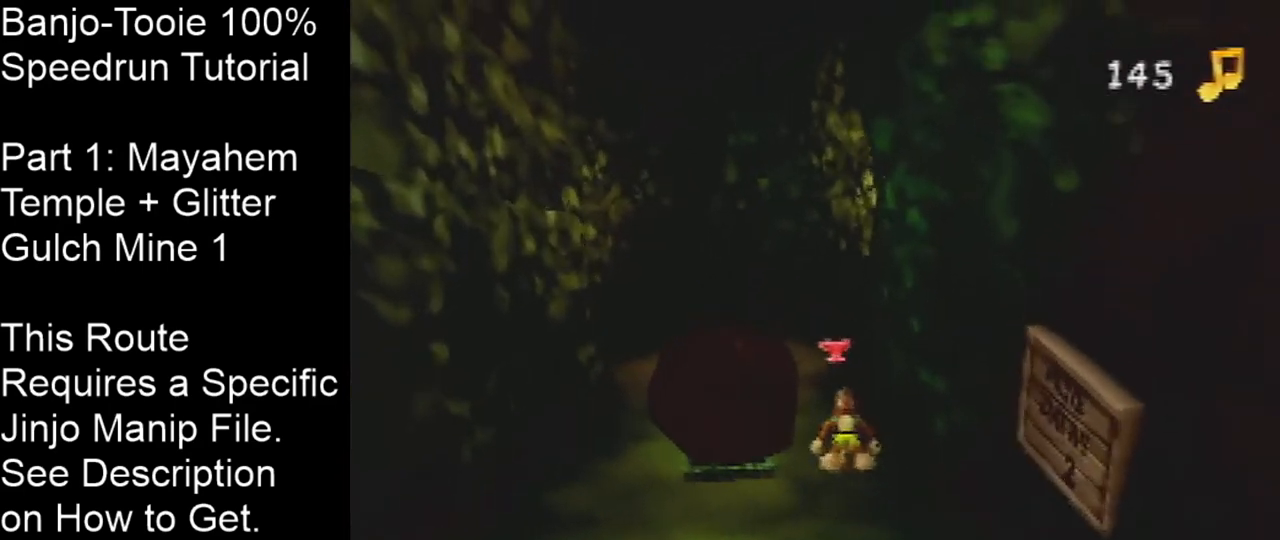
{"buttons": ["A", "Z"], "left_stick": "up", "events": [[401, "A", "down"]]}
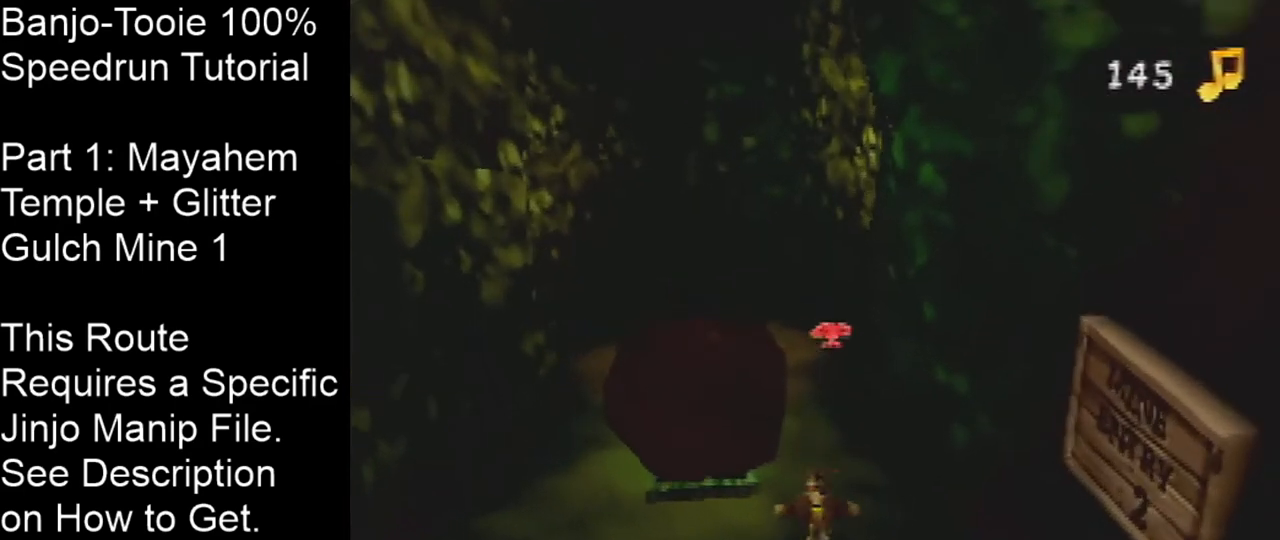
{"buttons": [], "left_stick": "up", "events": [[434, "A", "up"], [434, "Z", "up"]]}
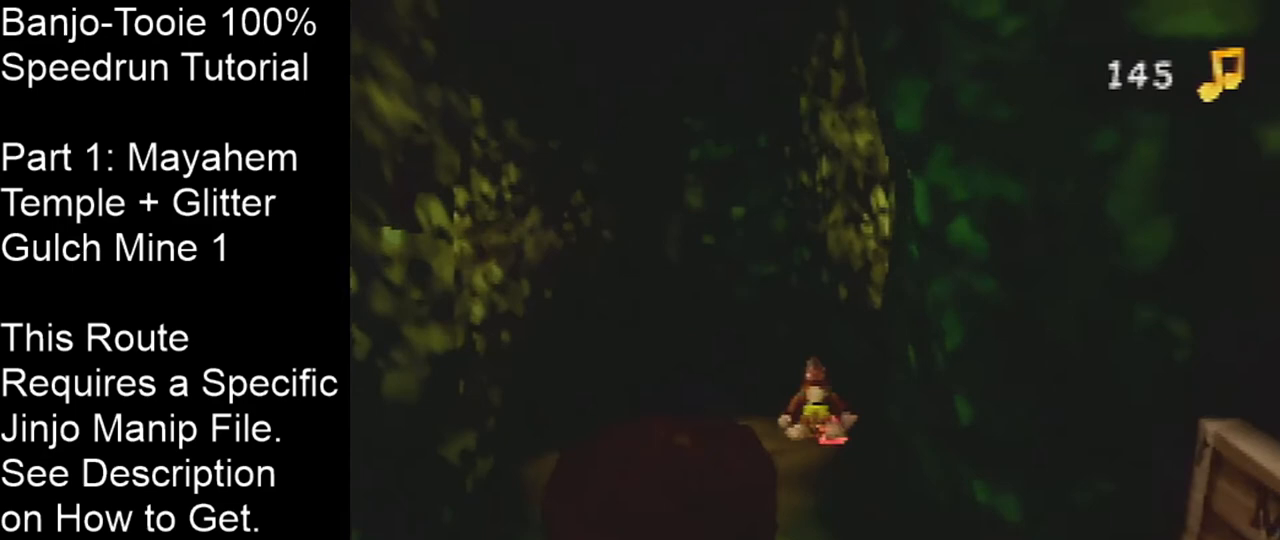
{"buttons": [], "left_stick": "up", "events": []}
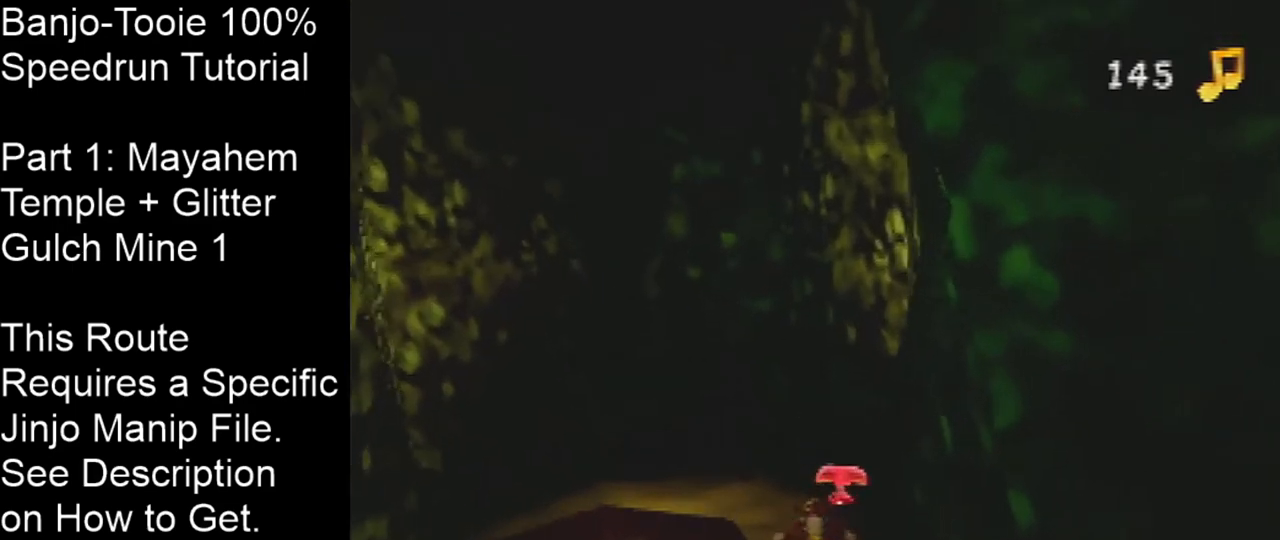
{"buttons": [], "left_stick": "down-left", "events": [[267, "left_stick", "down-left"], [334, "B", "down"], [434, "B", "up"]]}
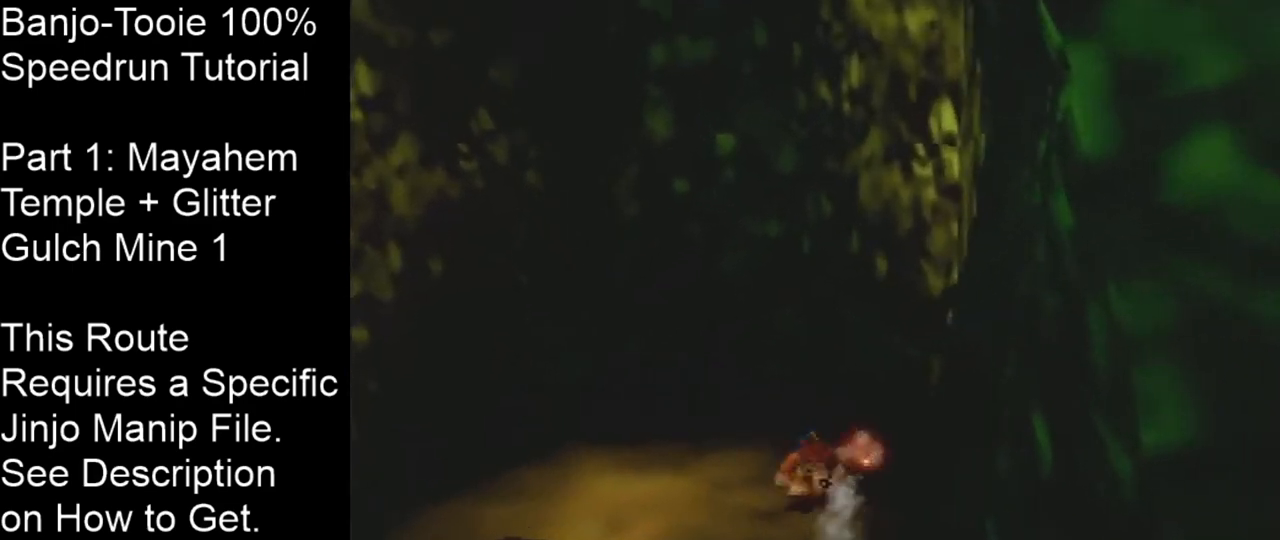
{"buttons": ["A"], "left_stick": "down-left", "events": [[134, "B", "down"], [201, "B", "up"], [301, "A", "down"]]}
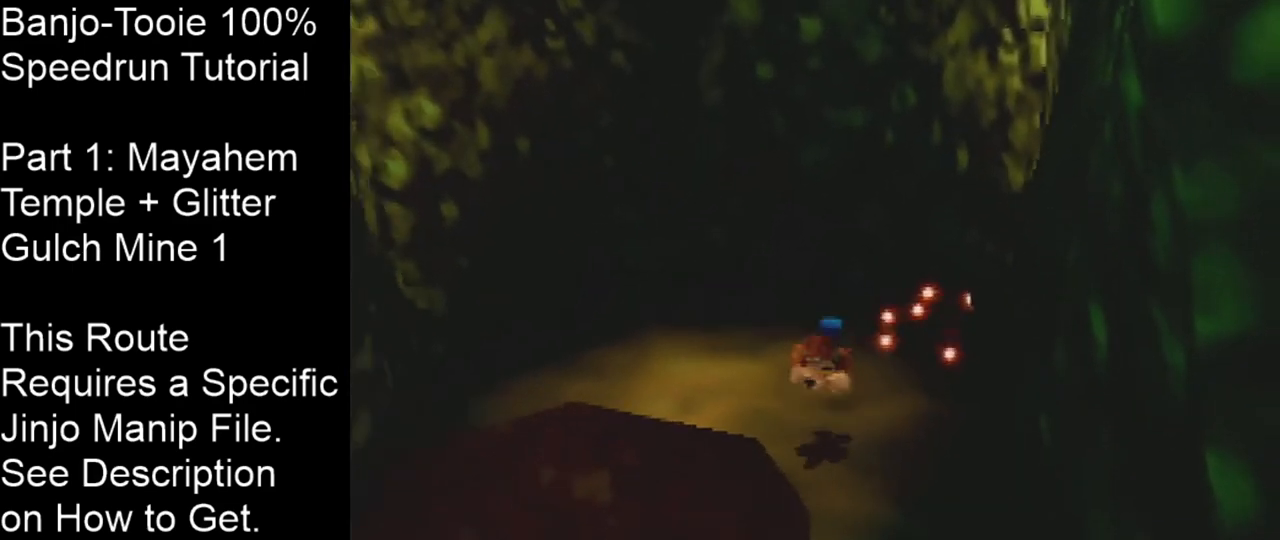
{"buttons": ["Z"], "left_stick": "down-left", "events": [[367, "A", "up"], [367, "Z", "down"]]}
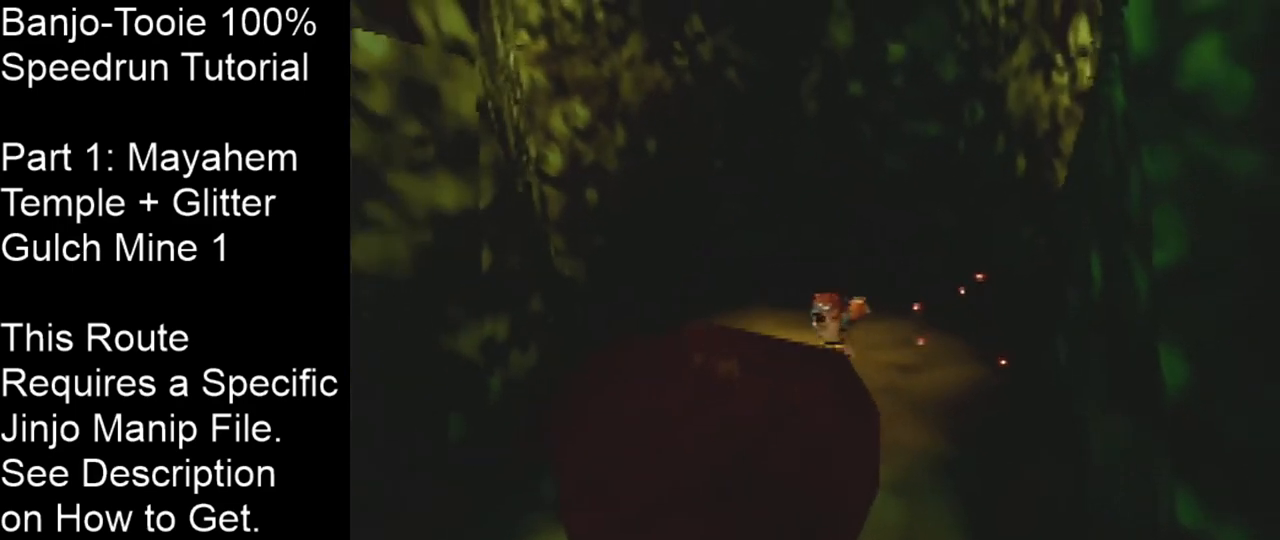
{"buttons": ["Z"], "left_stick": "down", "events": [[34, "C_LEFT", "down"], [201, "left_stick", "down"], [467, "C_LEFT", "up"]]}
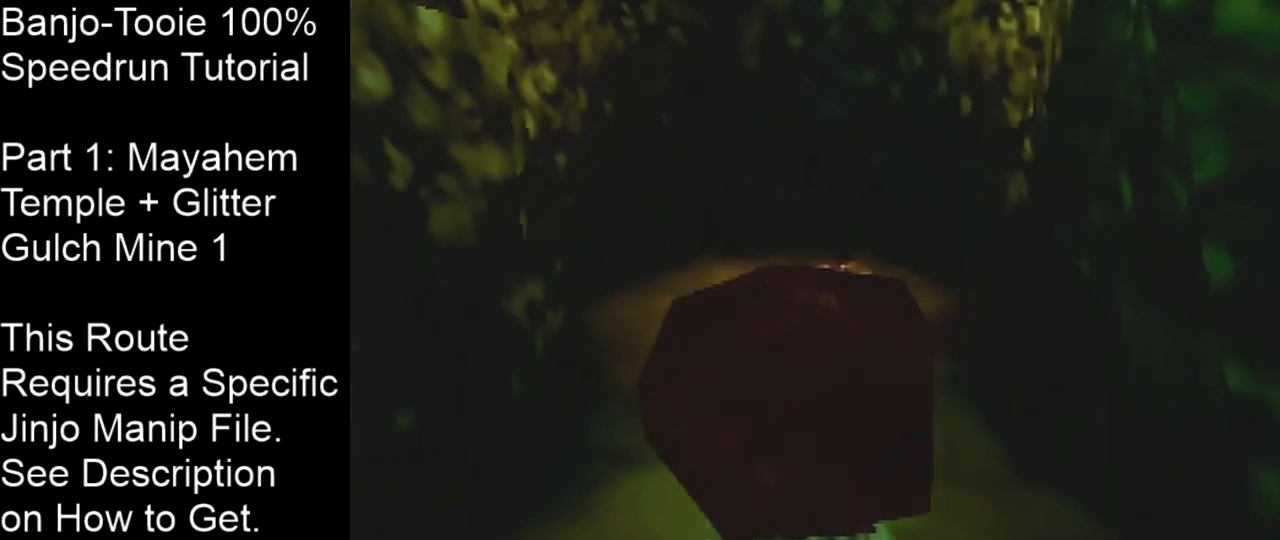
{"buttons": ["Z"], "left_stick": "down-right", "events": [[434, "left_stick", "down-right"]]}
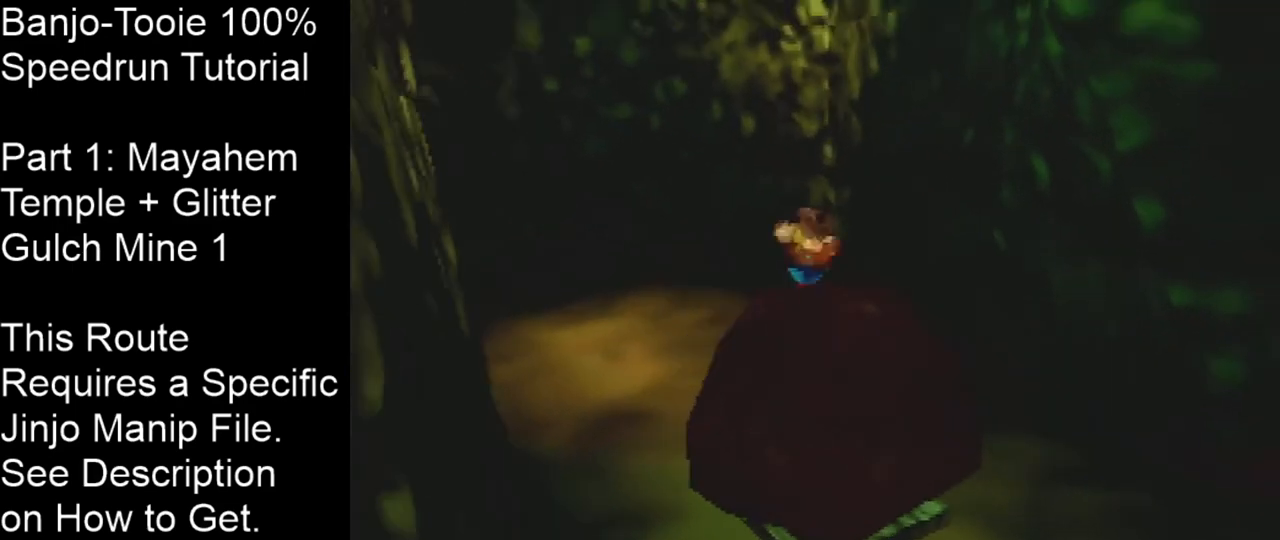
{"buttons": ["Z"], "left_stick": "down-right", "events": []}
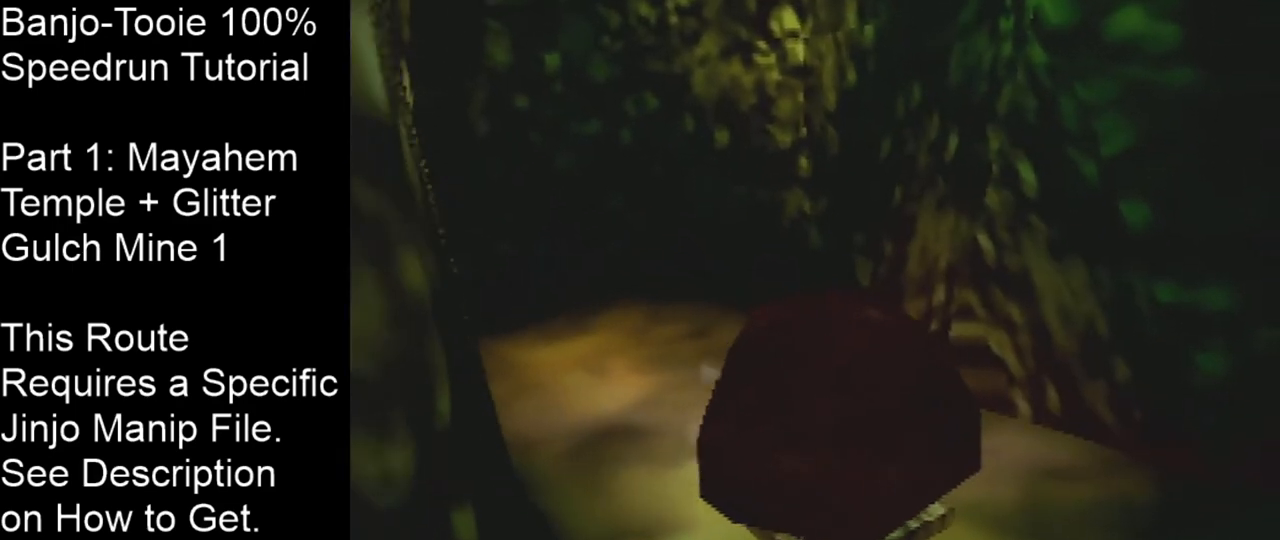
{"buttons": [], "left_stick": "up-left", "events": [[334, "Z", "up"], [367, "left_stick", "center"], [467, "left_stick", "up-left"]]}
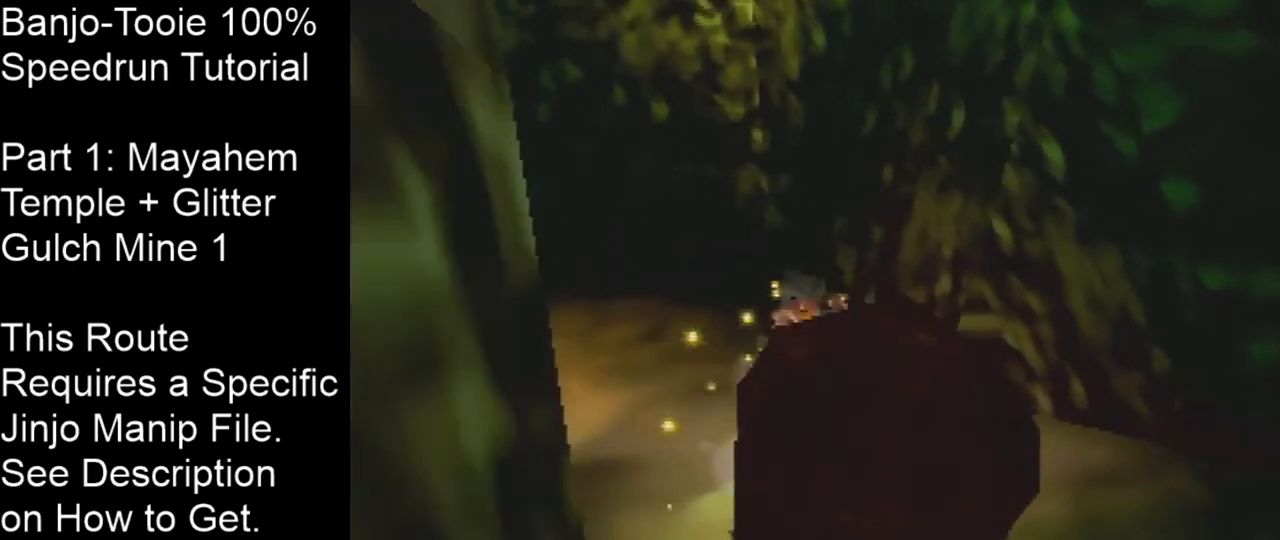
{"buttons": [], "left_stick": "down", "events": [[334, "left_stick", "center"], [501, "left_stick", "down"]]}
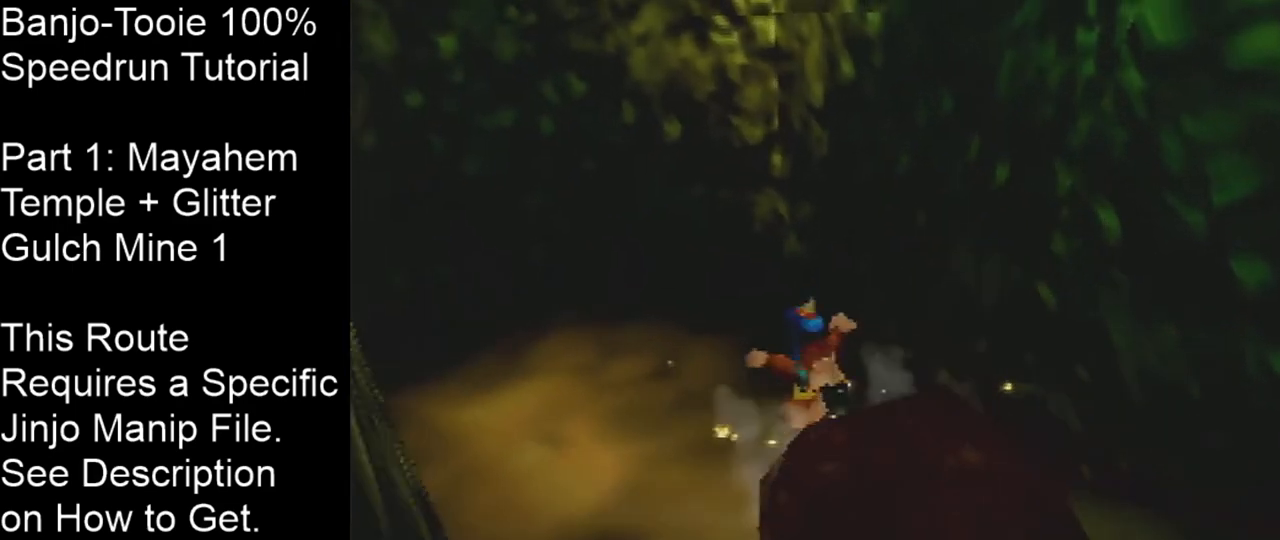
{"buttons": ["A"], "left_stick": "down-right", "events": [[167, "A", "down"], [200, "left_stick", "down-right"]]}
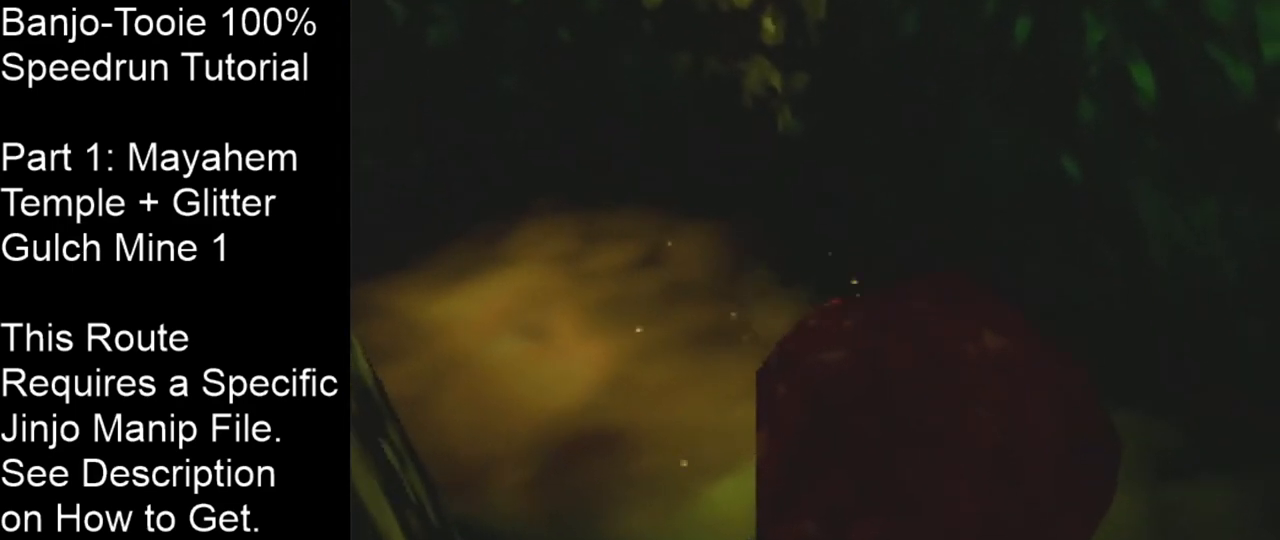
{"buttons": ["Z"], "left_stick": "center", "events": [[34, "Z", "down"], [134, "A", "up"], [434, "left_stick", "center"]]}
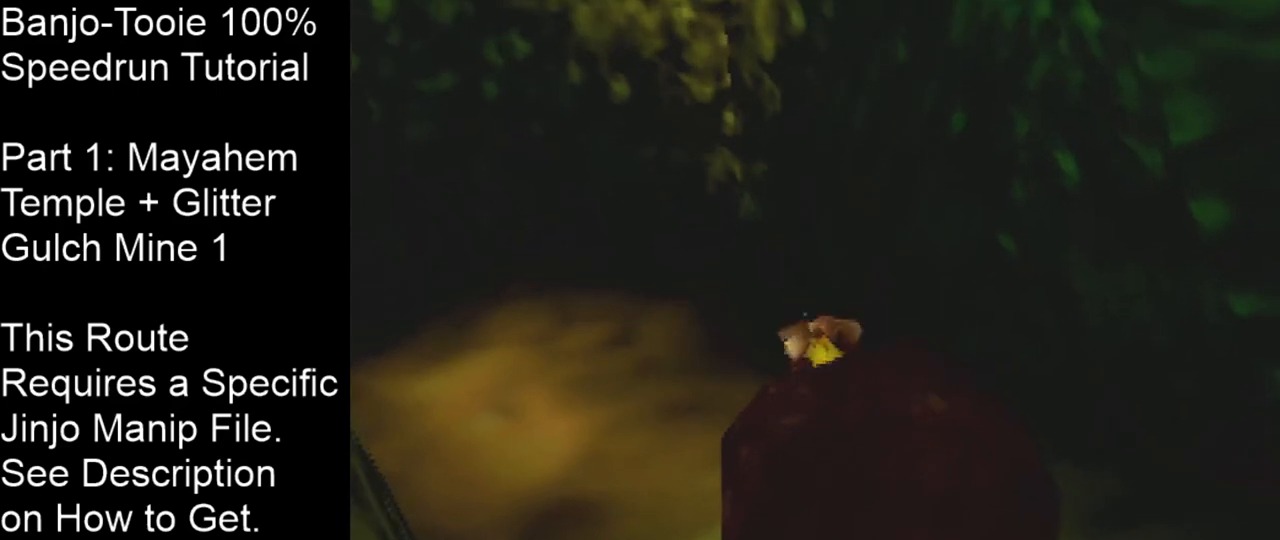
{"buttons": ["Z"], "left_stick": "down", "events": [[233, "left_stick", "down"]]}
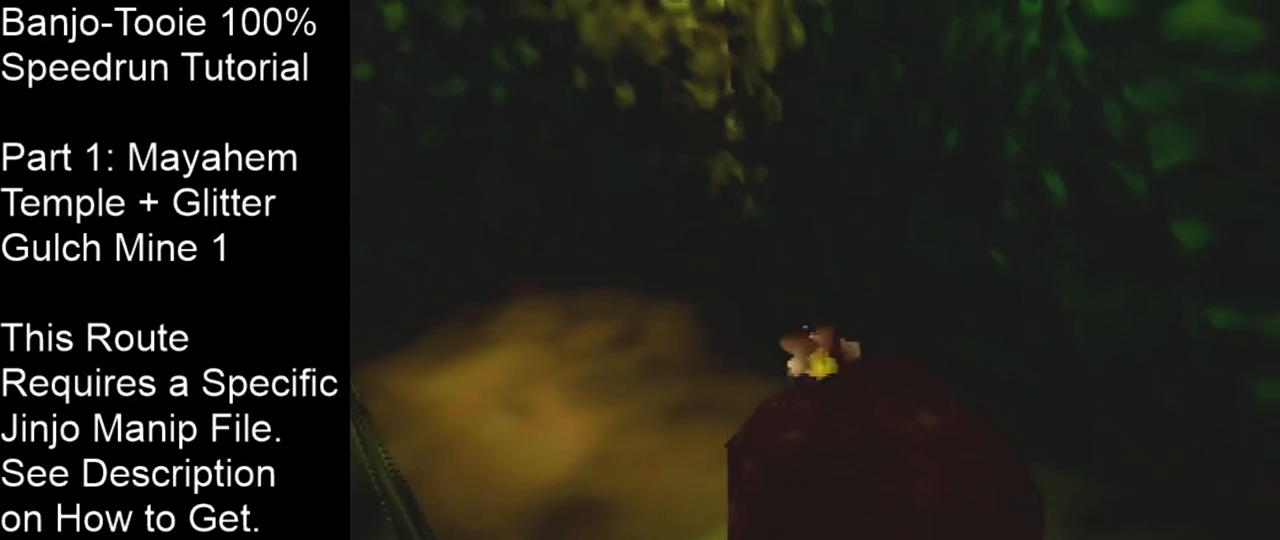
{"buttons": ["Z"], "left_stick": "down", "events": []}
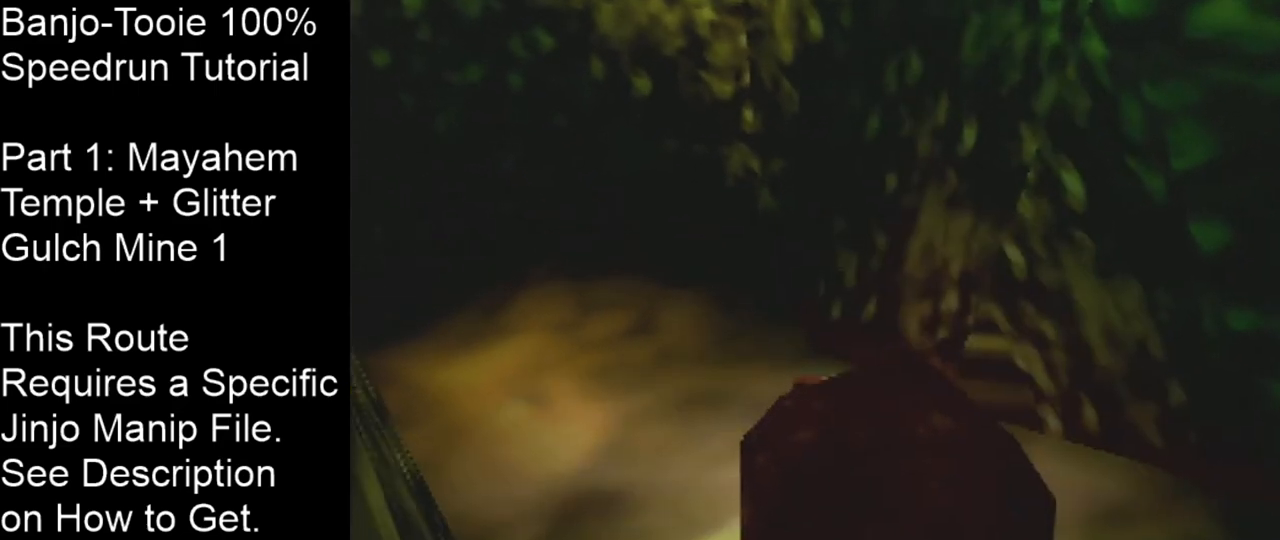
{"buttons": ["Z"], "left_stick": "down-right", "events": [[133, "left_stick", "down-right"]]}
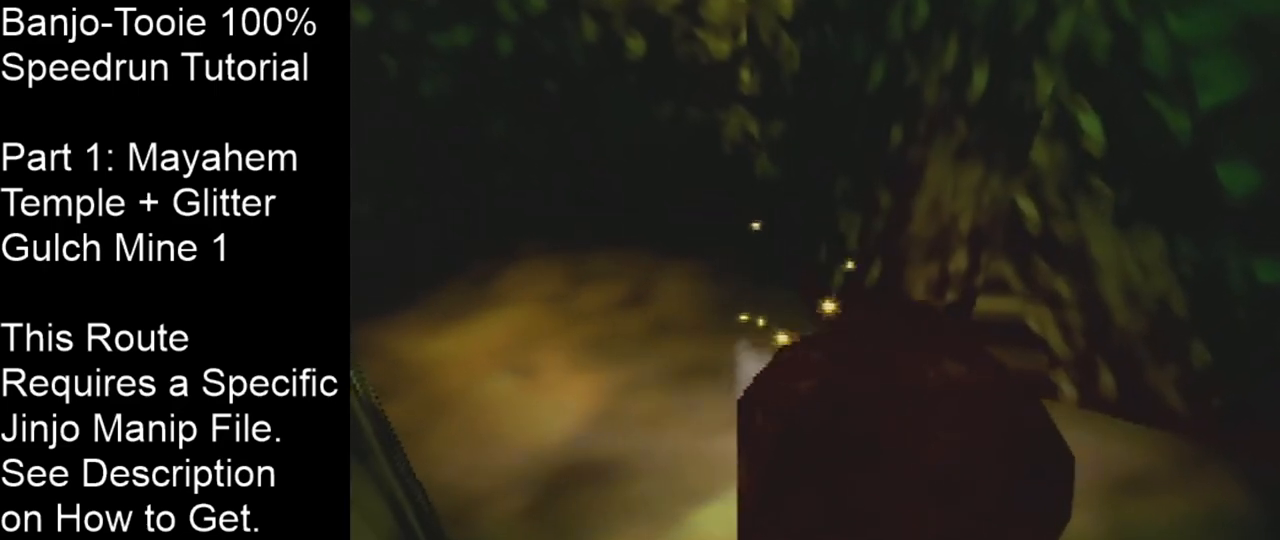
{"buttons": ["Z"], "left_stick": "down-right", "events": []}
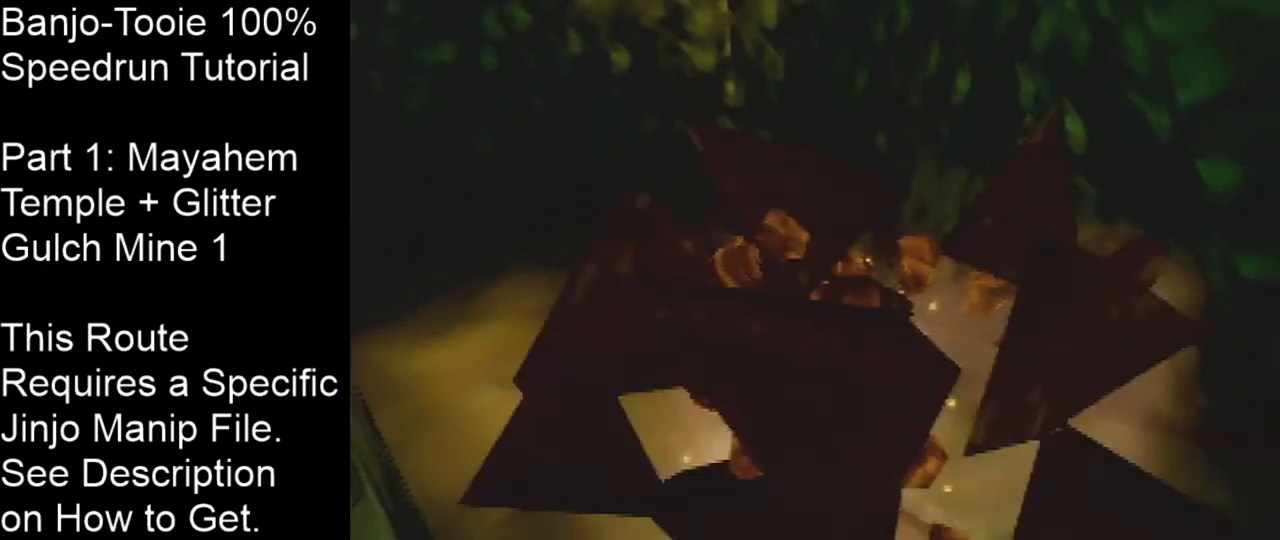
{"buttons": ["Z"], "left_stick": "up-left", "events": [[233, "left_stick", "left"], [300, "left_stick", "up-left"]]}
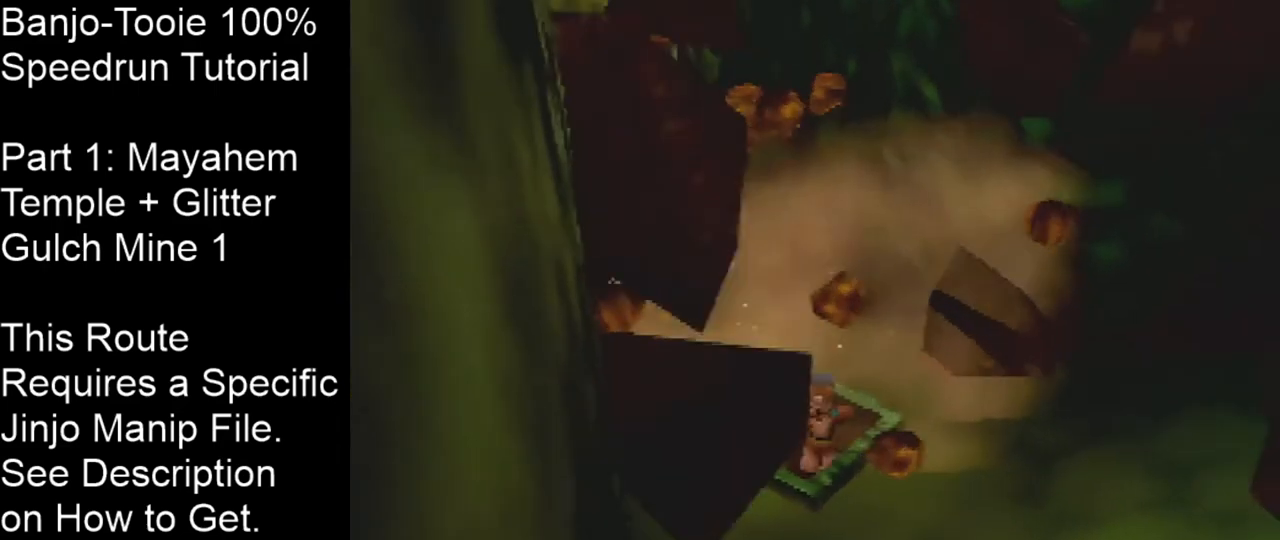
{"buttons": ["Z"], "left_stick": "up-left", "events": [[134, "C_LEFT", "down"], [301, "C_LEFT", "up"]]}
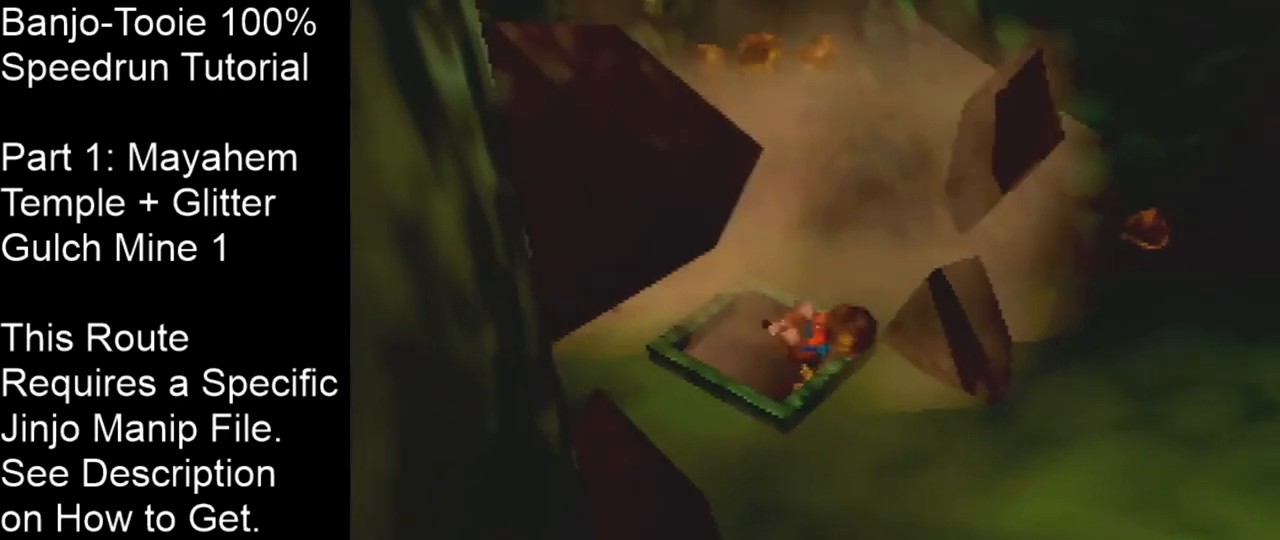
{"buttons": ["Z"], "left_stick": "up-left", "events": []}